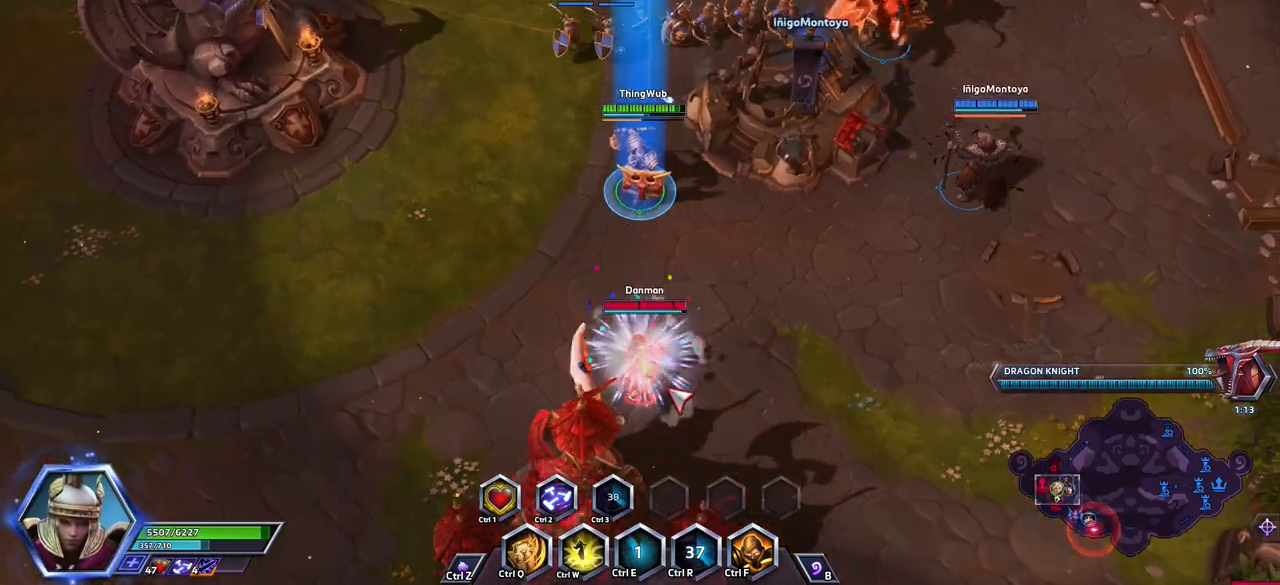
Gameplay with keyboard; each line is a JSON object with the keys held at the frame after it. "events" lists presses ("down") and releases ("up") of ".", "/", "0", "1", "2", "3", "4", "5", "6", "7", "8", "9", "a", "alt_l", "alt_r", "b", "backslash", "backspace", "c", "caps_lock", "comma", "ctrl_l", "ctrl_r", "d", "e", "equals", "escape", "f", "f1", "f10", "f11", "f12", "f2", "f3", "f4", "f5", "f6", "f7", "f8", "f9", "g", "h", "i", "j", "k", "l", "lbracket", "m", "minus", "n", "o", "p", "q", "quote", "r", "rbracket", "return", "s", "semicolon", "shift_l", "shift_r", "space", "super_l", "super_r", "t", "tab", "tilde", "u", "v", "w", "x", "y" and "z" between this image and that frame as [ms after this image, input, new state], when the widget could be followed in between. No other keys are recorded. Mouse input is not recorded.
{"keys": ["space"], "events": []}
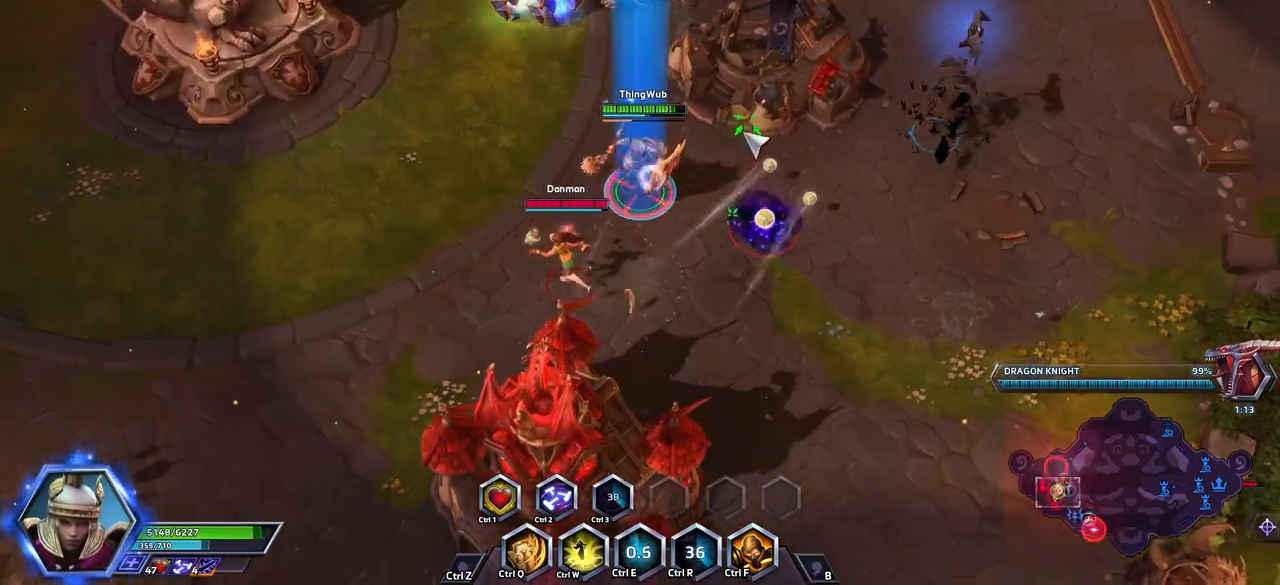
{"keys": ["space"], "events": []}
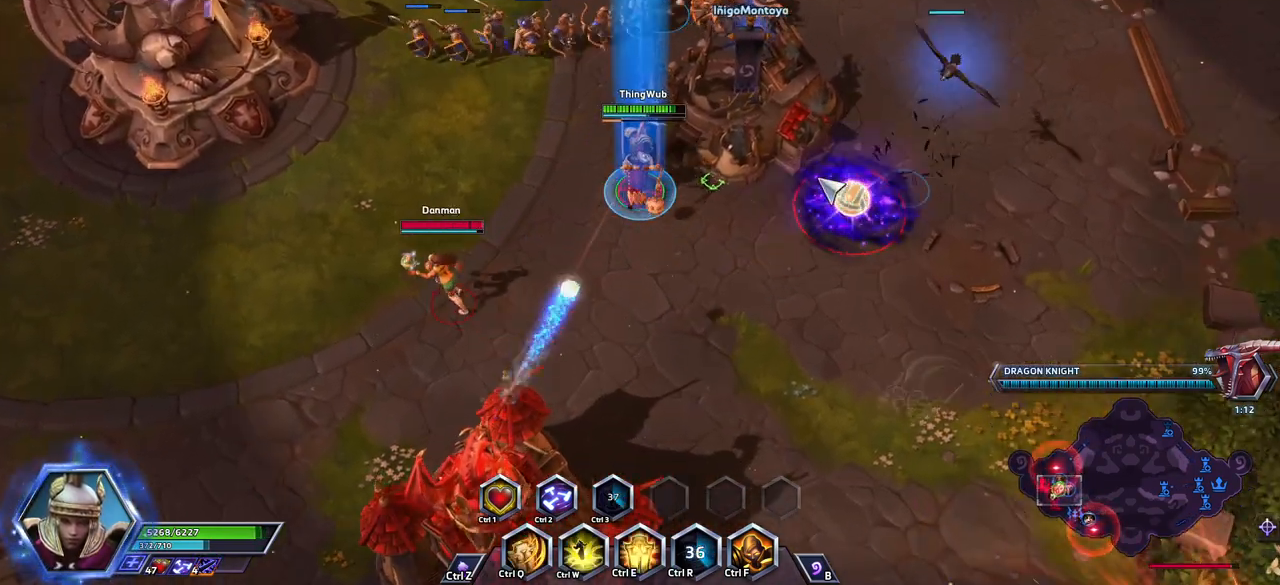
{"keys": ["space"], "events": []}
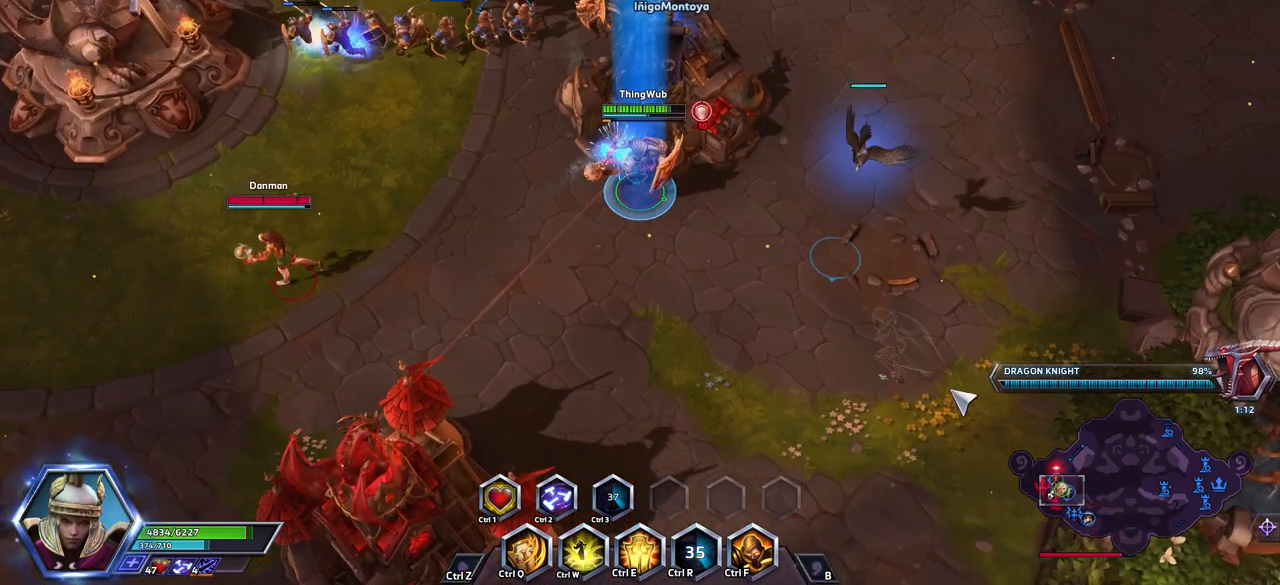
{"keys": ["space"], "events": [[200, "e", "down"], [283, "e", "up"]]}
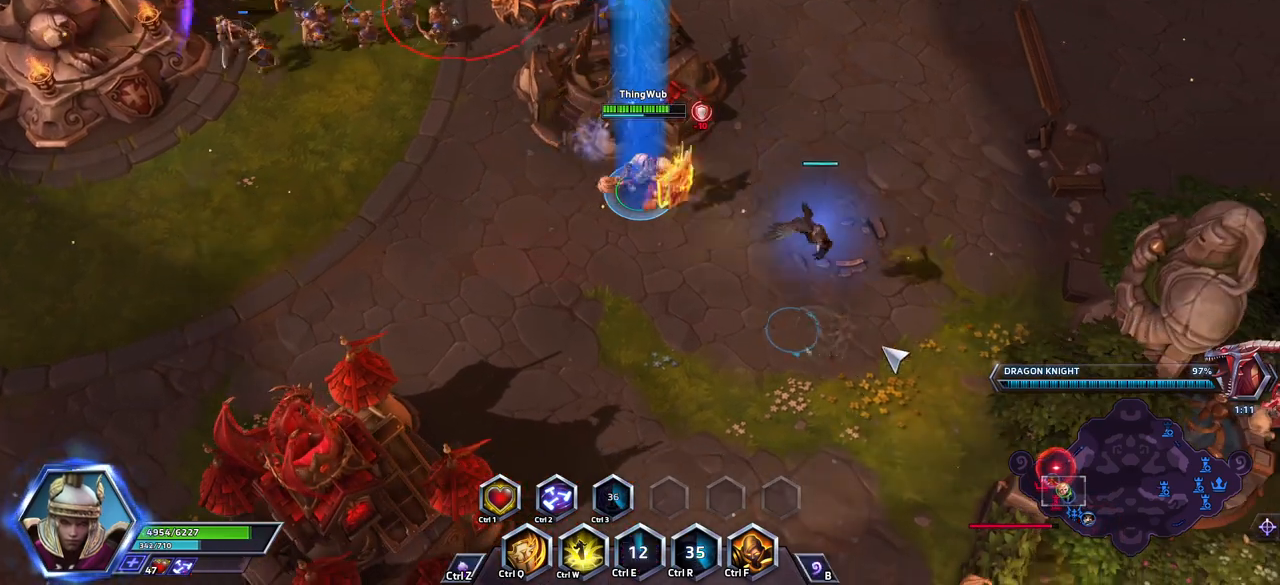
{"keys": ["space"], "events": []}
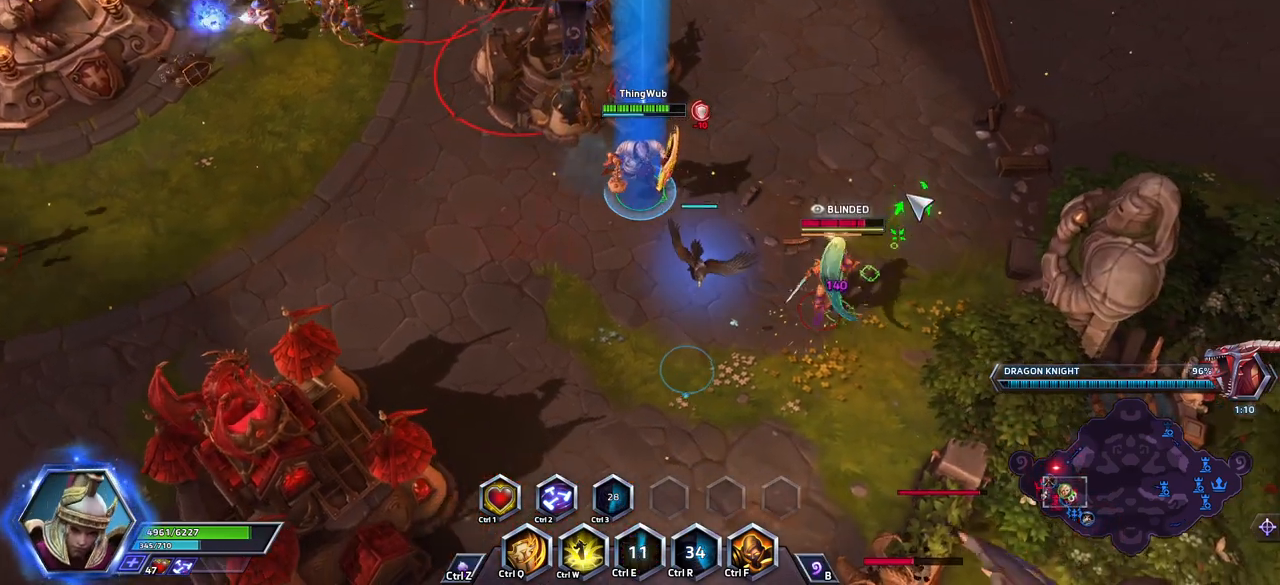
{"keys": ["2", "space"], "events": [[317, "w", "down"], [417, "w", "up"], [500, "2", "down"]]}
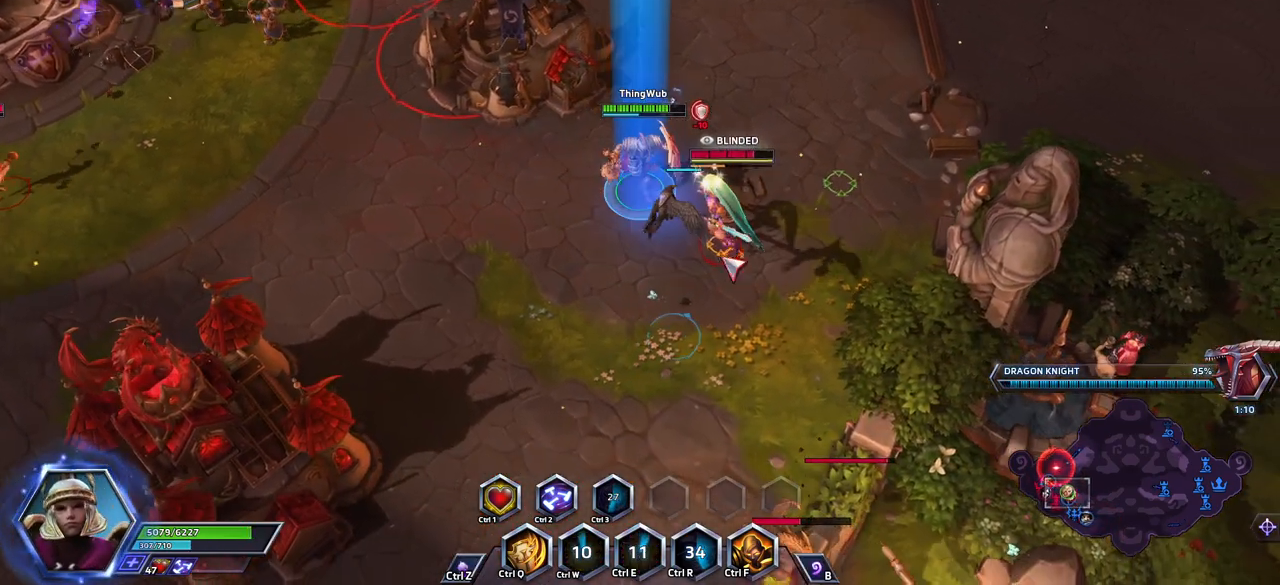
{"keys": [], "events": [[100, "2", "up"], [150, "2", "down"], [183, "2", "up"], [233, "a", "down"], [333, "a", "up"], [383, "a", "down"], [417, "a", "up"], [417, "space", "up"]]}
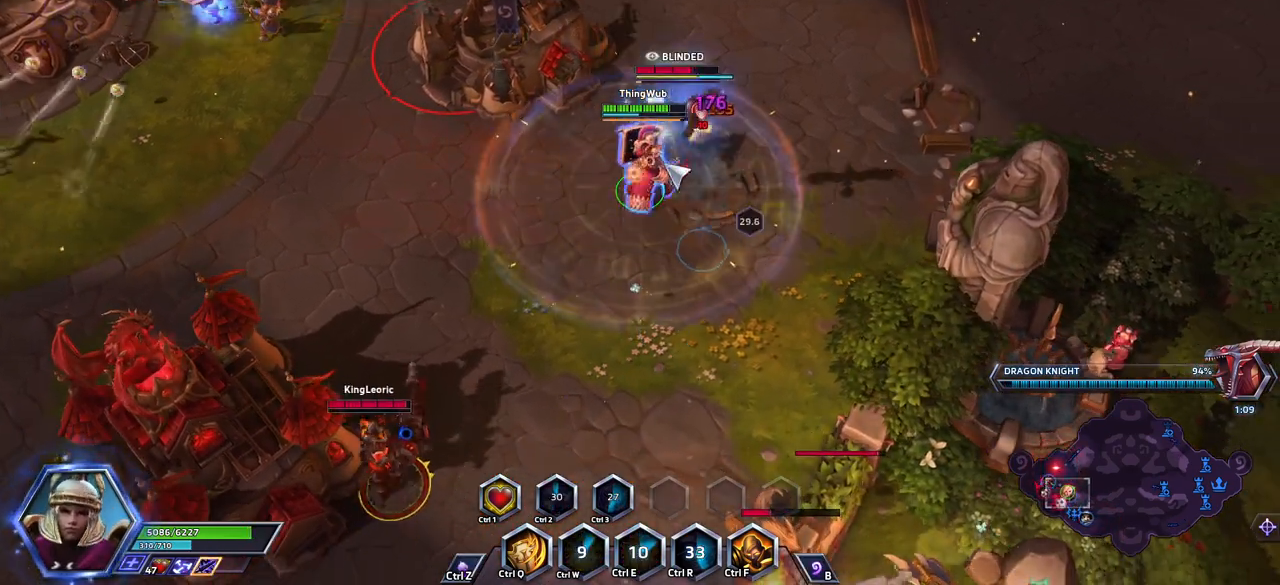
{"keys": ["a"], "events": [[200, "q", "down"], [250, "q", "up"], [300, "q", "down"], [400, "q", "up"], [433, "a", "down"]]}
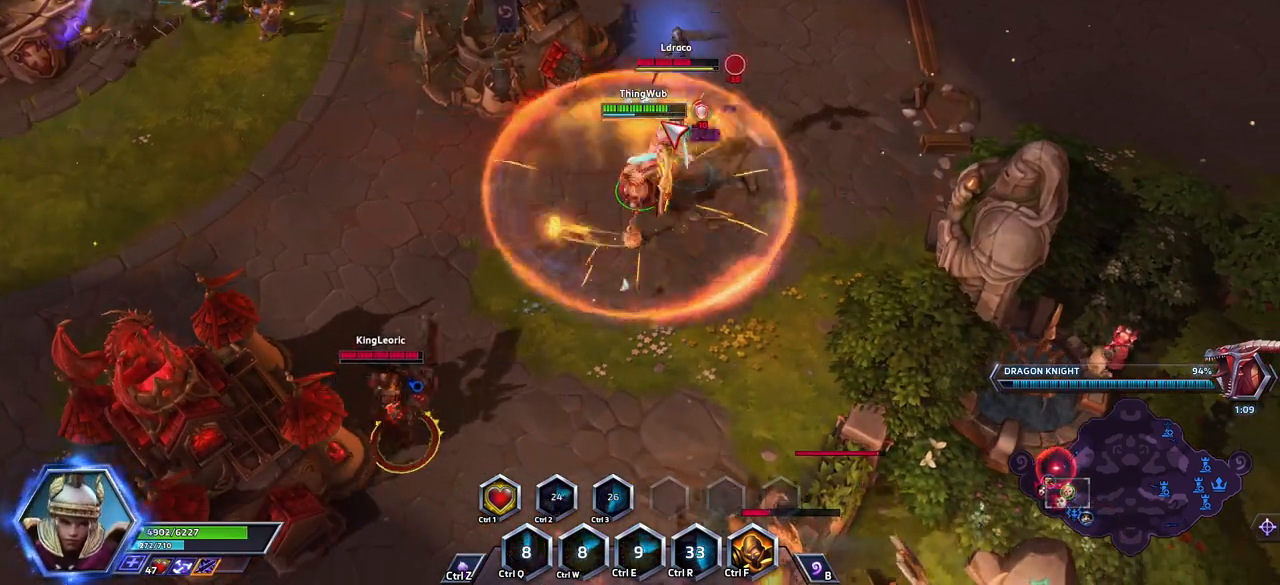
{"keys": [], "events": [[33, "a", "up"], [83, "a", "down"], [133, "a", "up"], [183, "a", "down"], [267, "a", "up"], [317, "a", "down"], [367, "a", "up"]]}
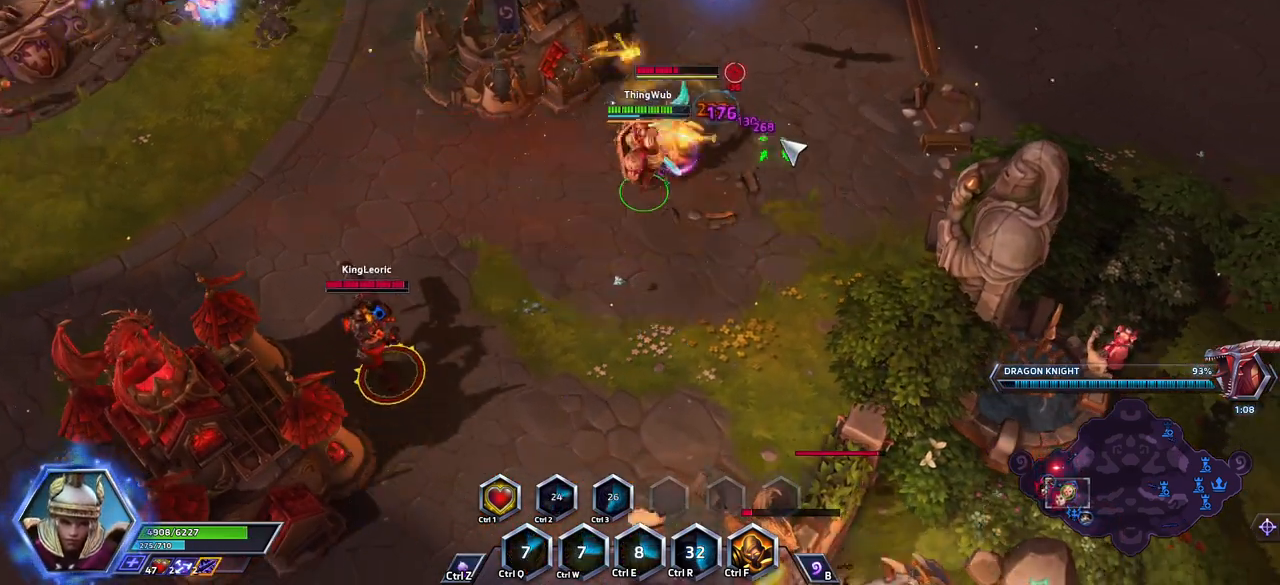
{"keys": ["a"], "events": [[283, "a", "down"], [333, "a", "up"], [383, "a", "down"]]}
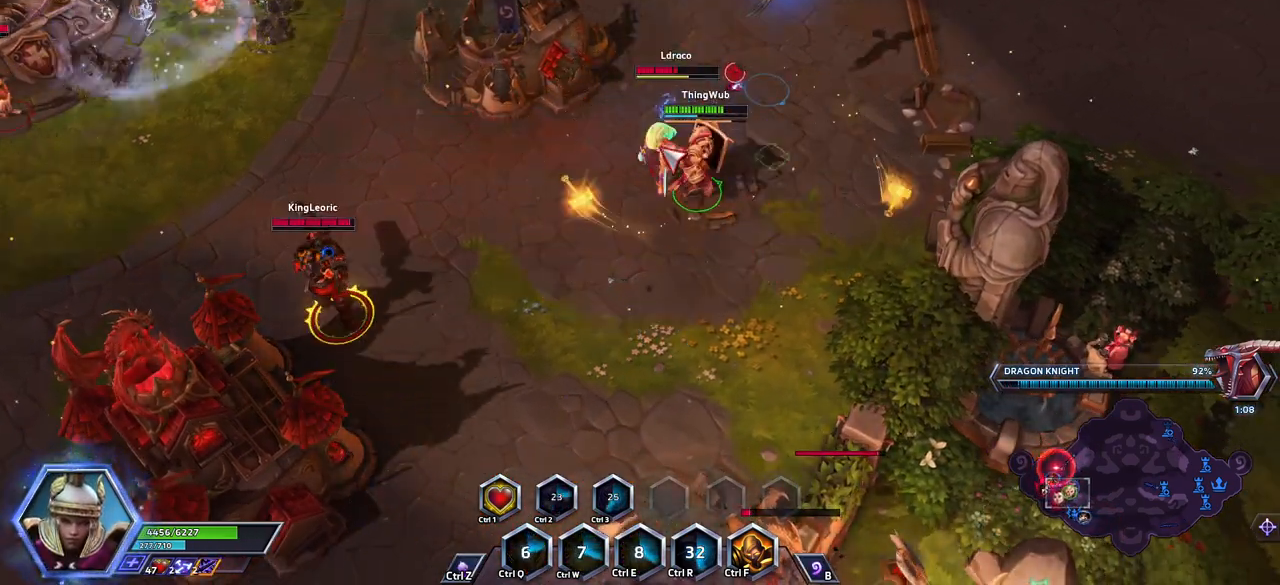
{"keys": [], "events": [[67, "a", "up"], [117, "a", "down"], [200, "a", "up"]]}
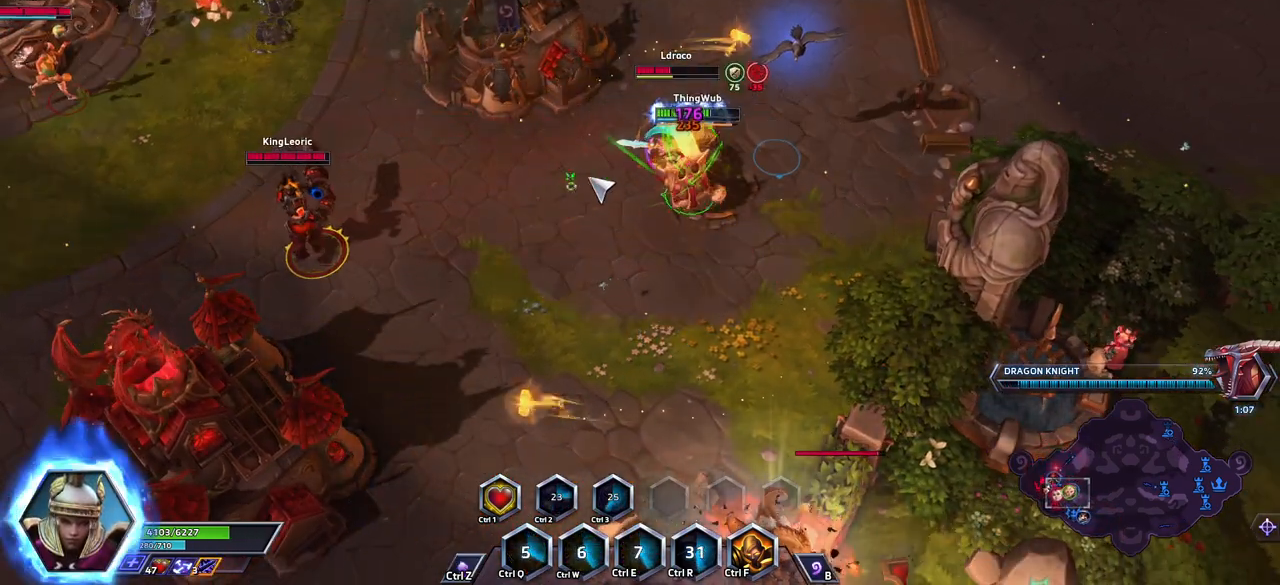
{"keys": ["a"], "events": [[33, "a", "down"], [133, "a", "up"], [183, "a", "down"], [267, "a", "up"], [317, "a", "down"], [367, "a", "up"], [417, "a", "down"]]}
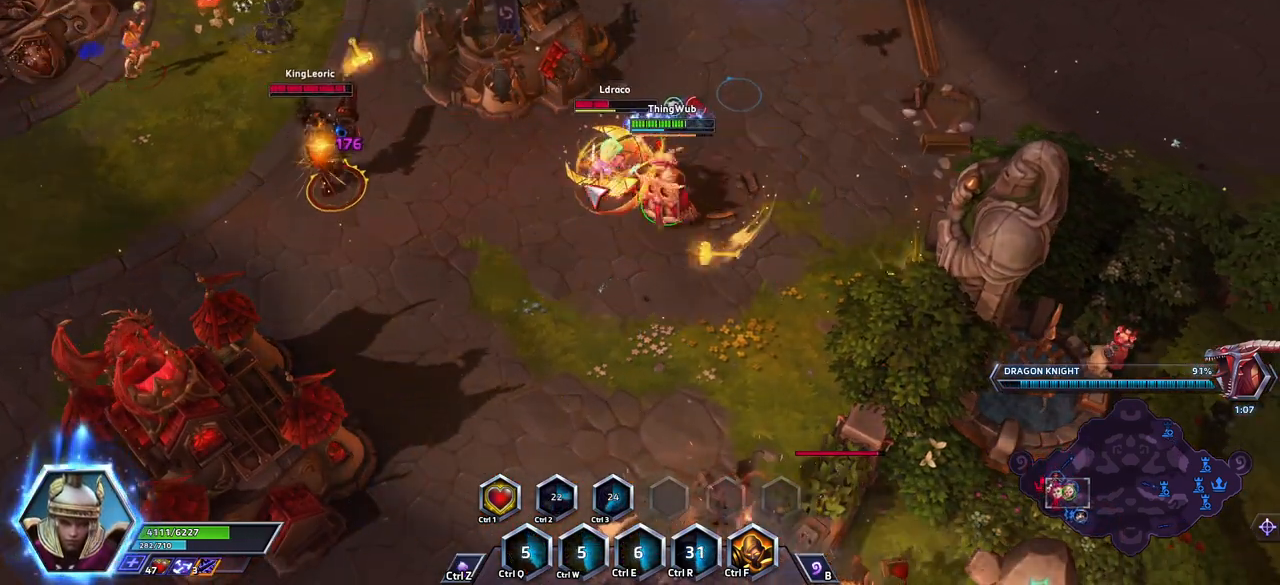
{"keys": ["a"], "events": [[50, "a", "up"], [417, "a", "down"]]}
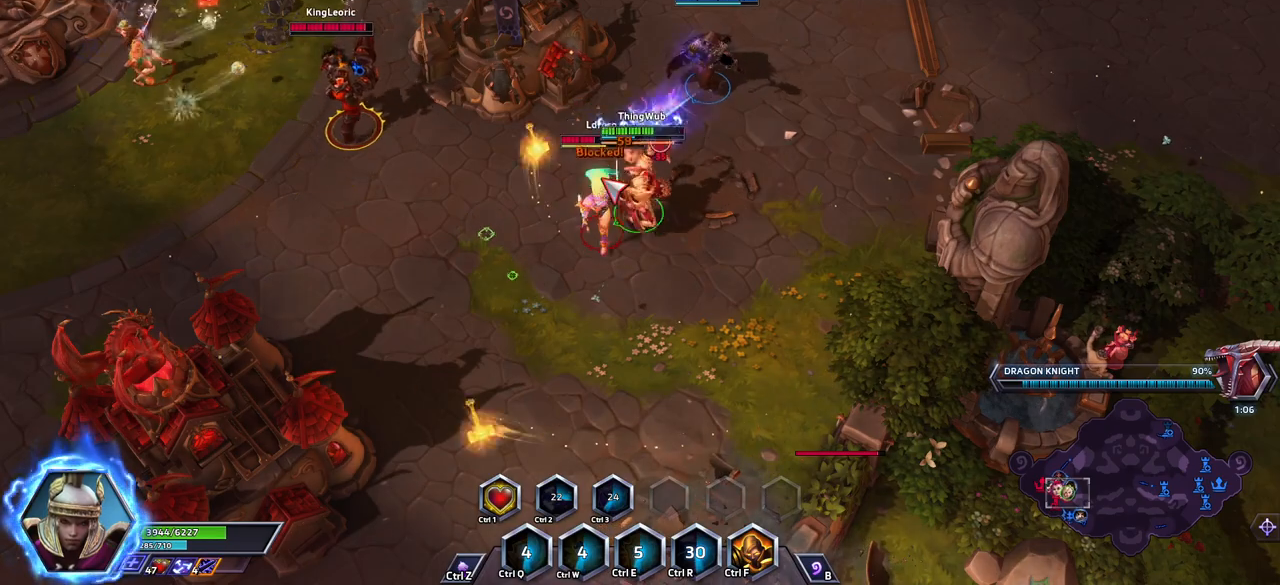
{"keys": ["space"], "events": [[17, "a", "up"], [67, "a", "down"], [167, "a", "up"], [167, "space", "down"]]}
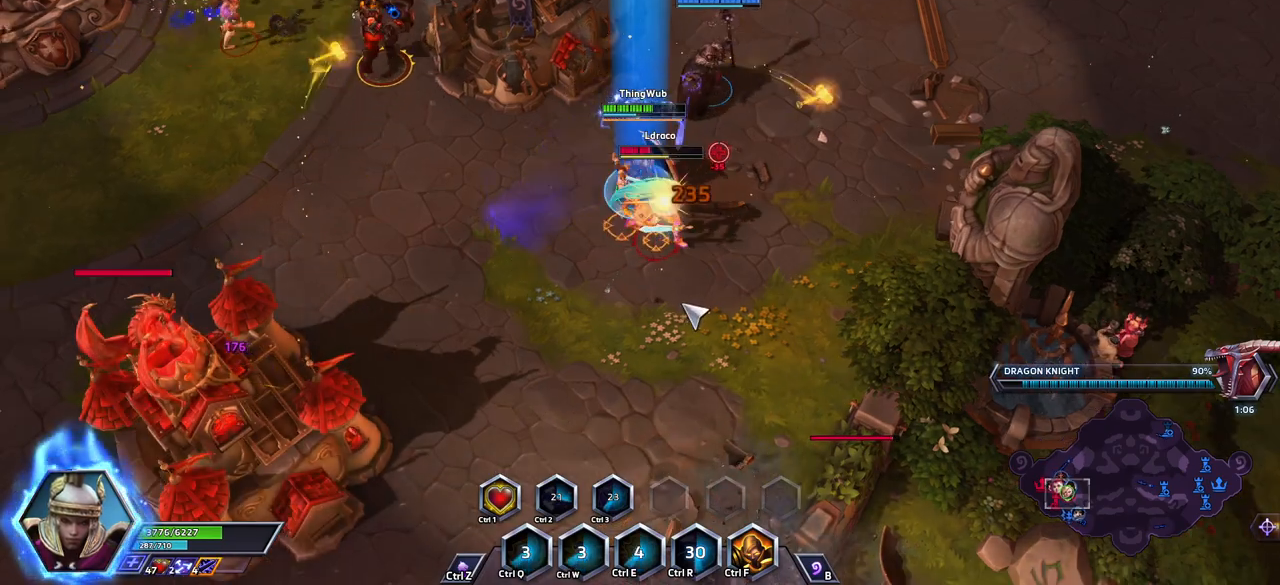
{"keys": ["a", "space"], "events": [[417, "a", "down"]]}
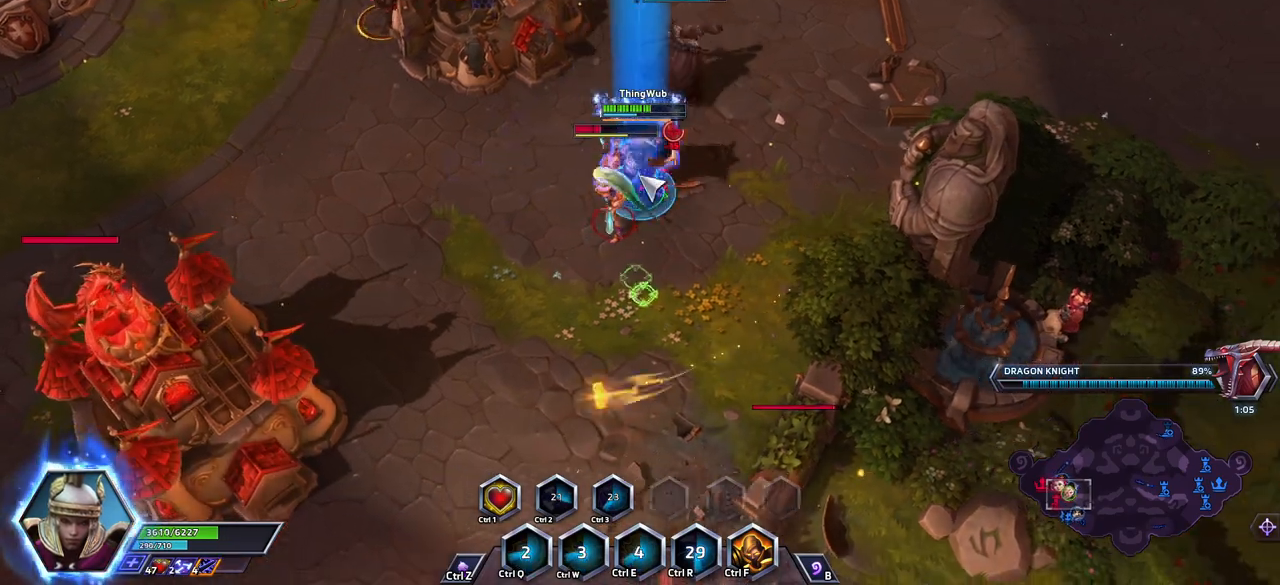
{"keys": [], "events": [[100, "a", "up"], [200, "f", "down"], [250, "space", "up"], [300, "f", "up"], [350, "f", "down"], [433, "f", "up"]]}
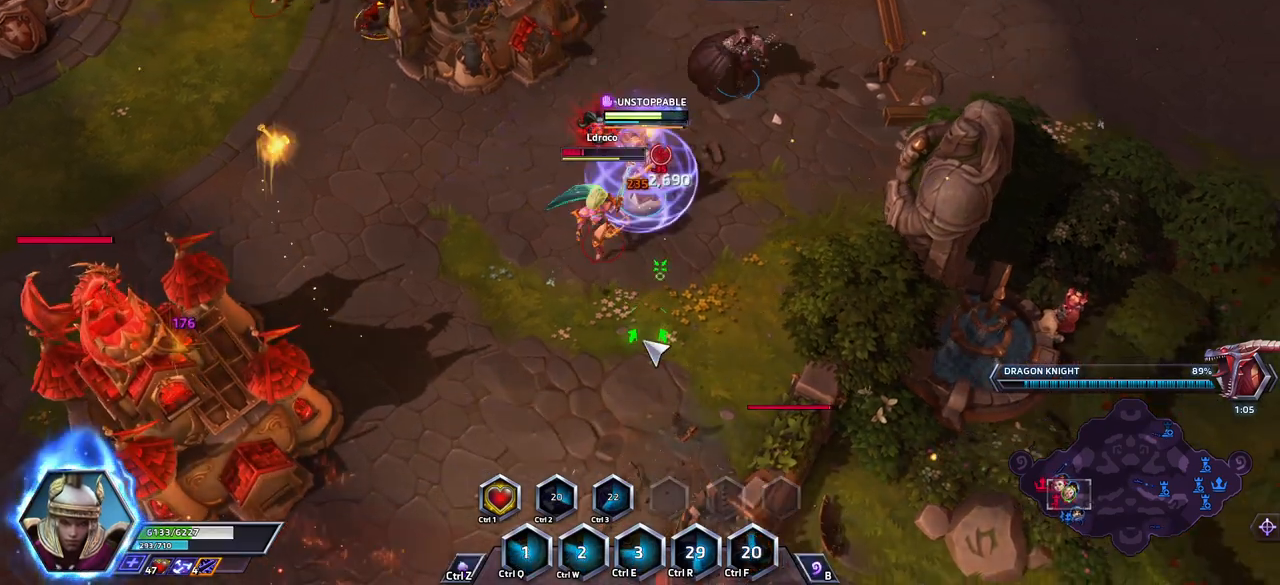
{"keys": ["space"], "events": [[133, "a", "down"], [217, "a", "up"], [267, "a", "down"], [317, "a", "up"], [367, "a", "down"], [467, "a", "up"], [467, "space", "down"]]}
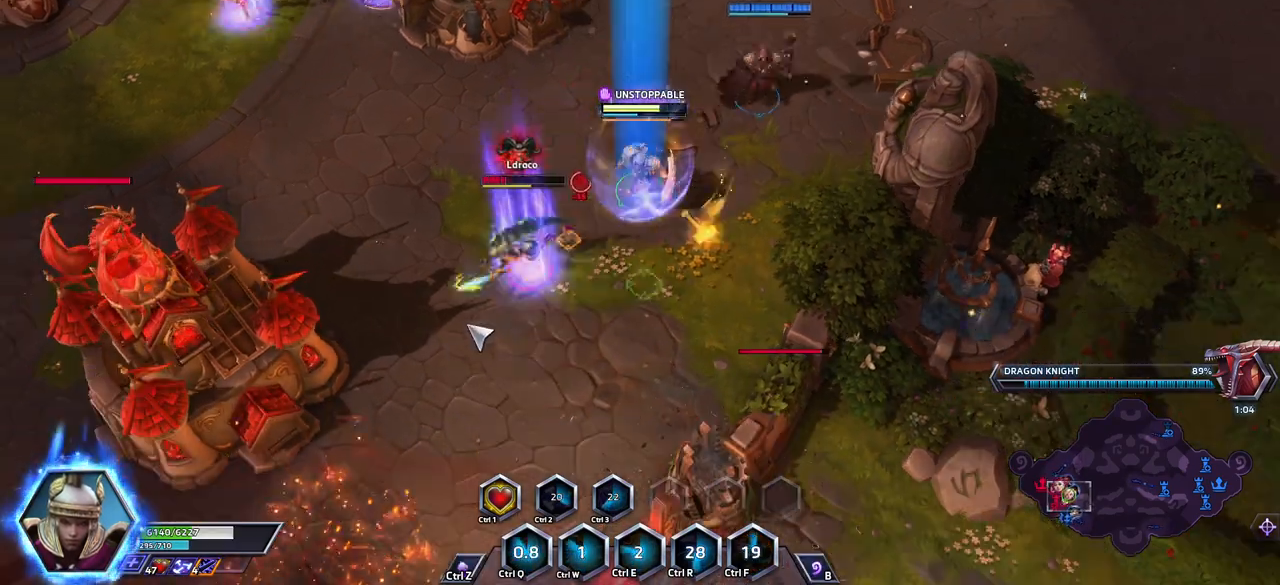
{"keys": ["space"], "events": []}
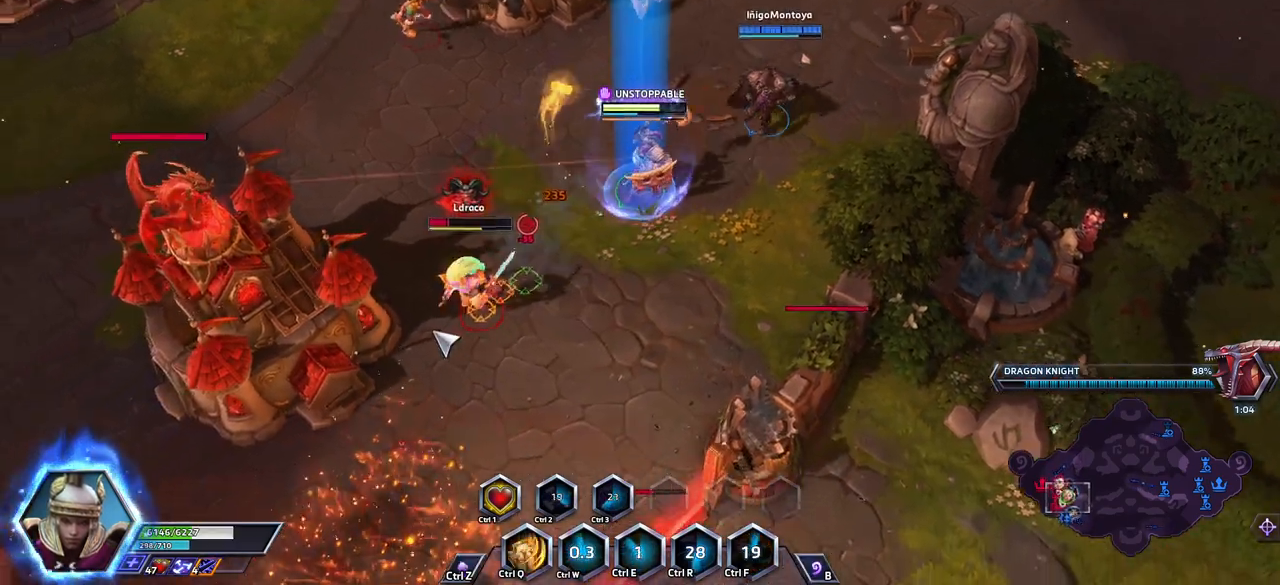
{"keys": ["space"], "events": [[300, "w", "down"], [483, "w", "up"]]}
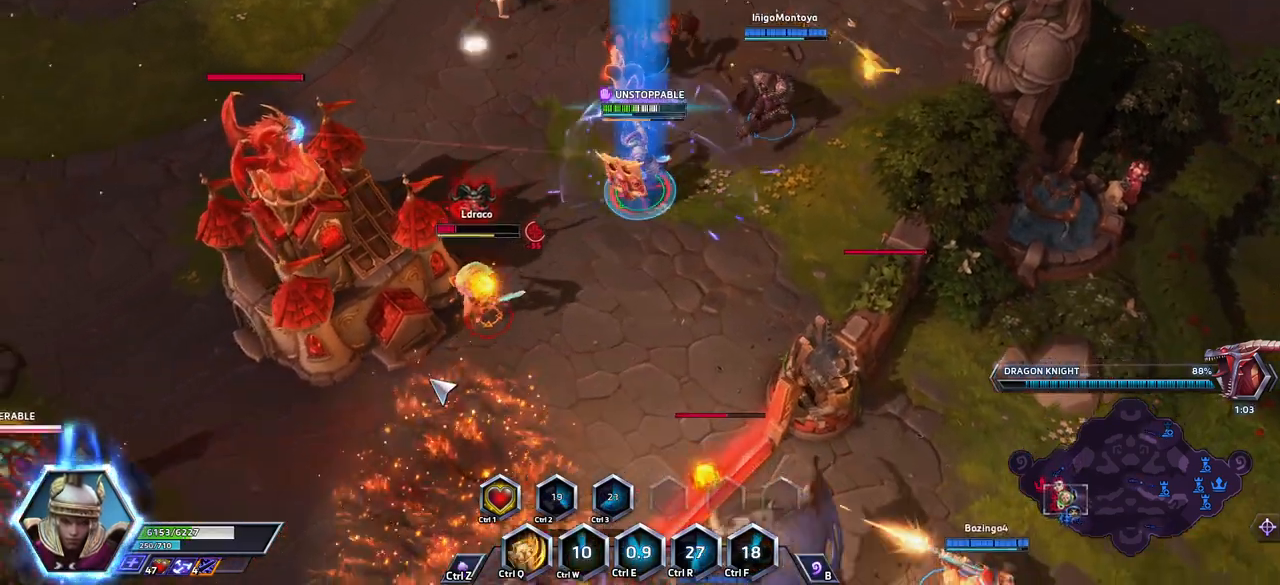
{"keys": [], "events": [[33, "w", "down"], [83, "w", "up"], [133, "w", "down"], [217, "w", "up"], [267, "w", "down"], [317, "w", "up"], [367, "space", "up"]]}
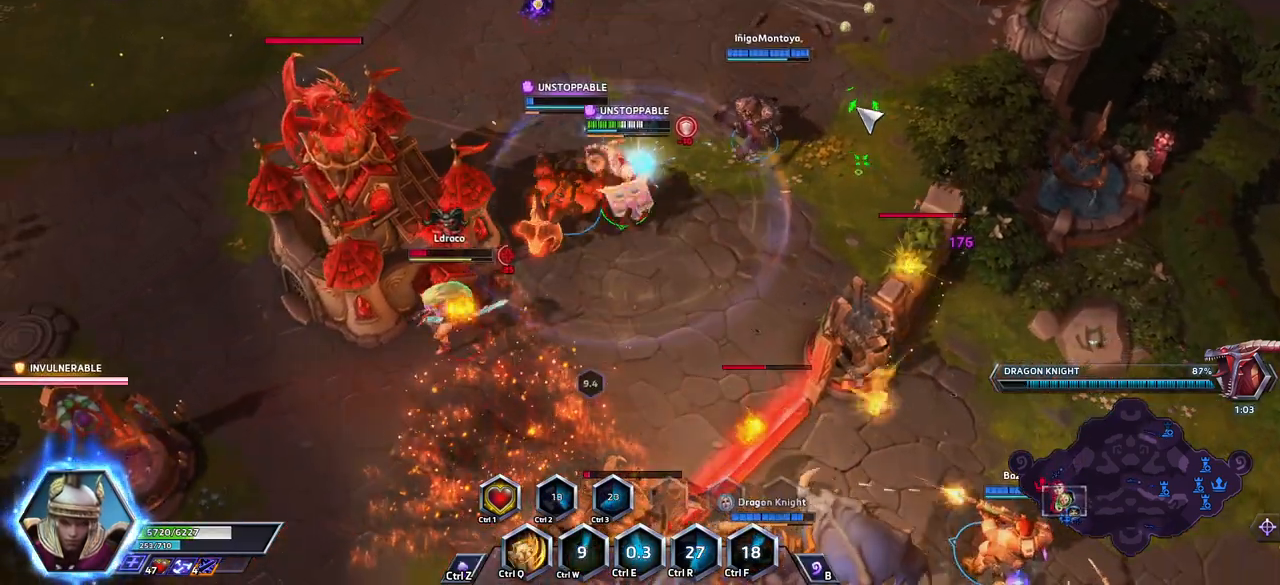
{"keys": ["space"], "events": [[183, "space", "down"]]}
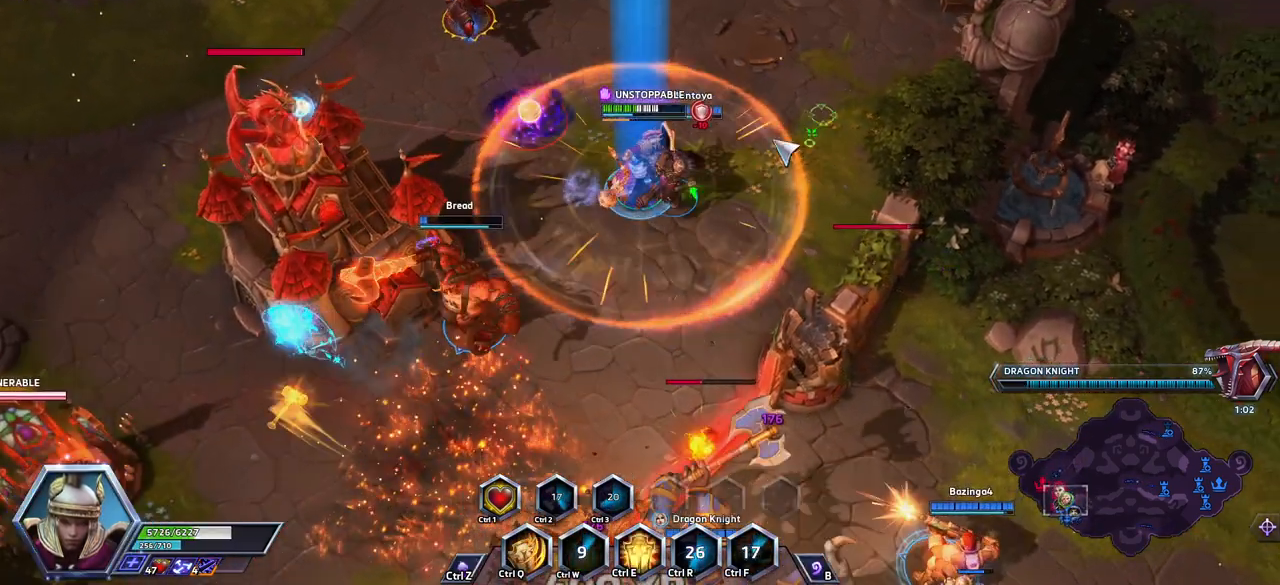
{"keys": [], "events": [[67, "1", "down"], [167, "1", "up"], [200, "1", "down"], [300, "1", "up"], [350, "space", "up"]]}
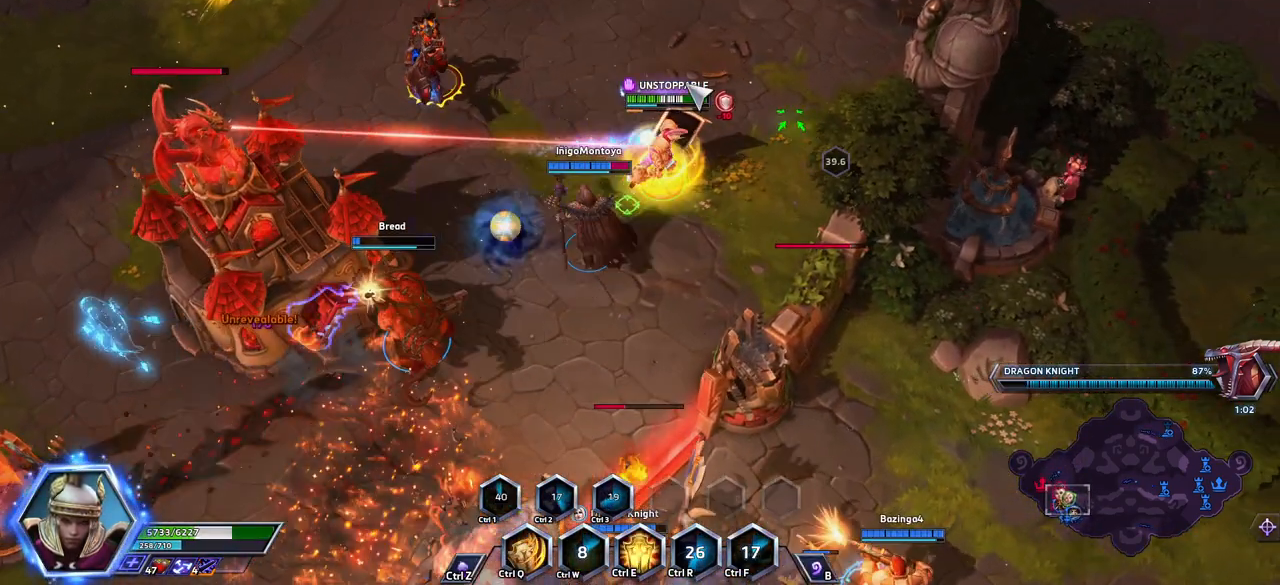
{"keys": [], "events": [[417, "e", "down"], [500, "e", "up"]]}
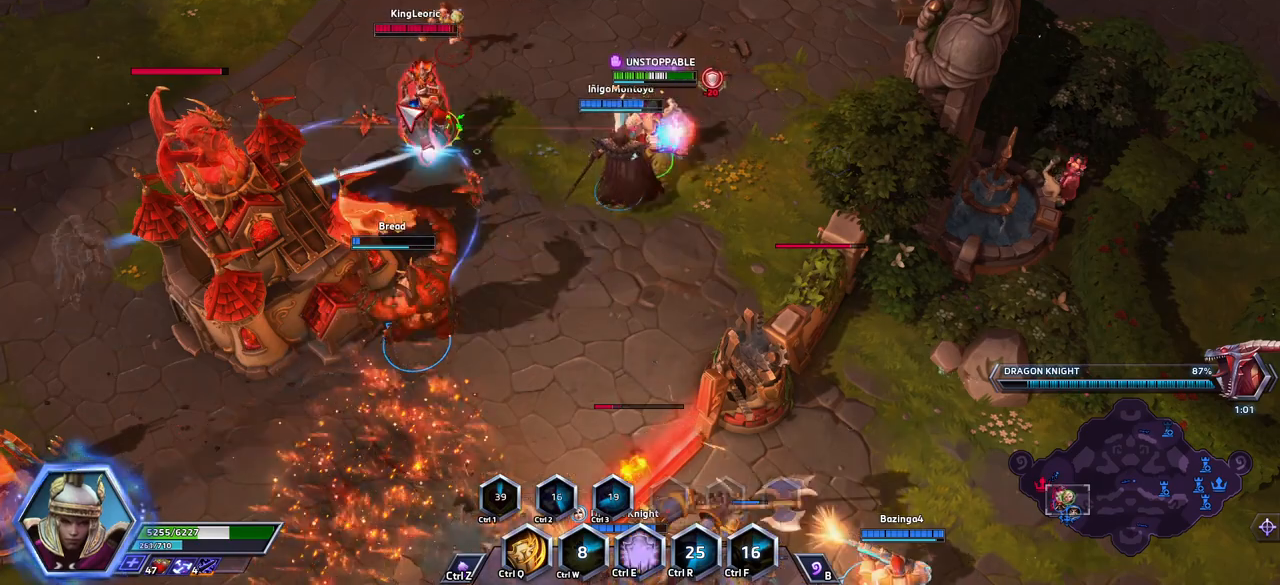
{"keys": ["space"], "events": [[383, "space", "down"]]}
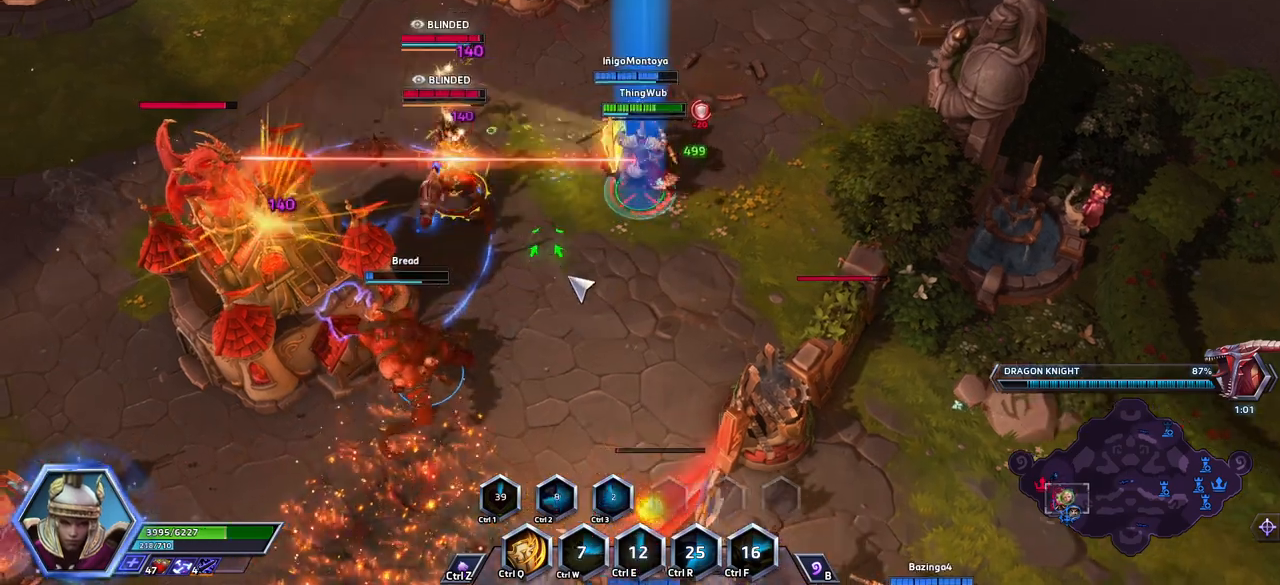
{"keys": [], "events": [[433, "space", "up"]]}
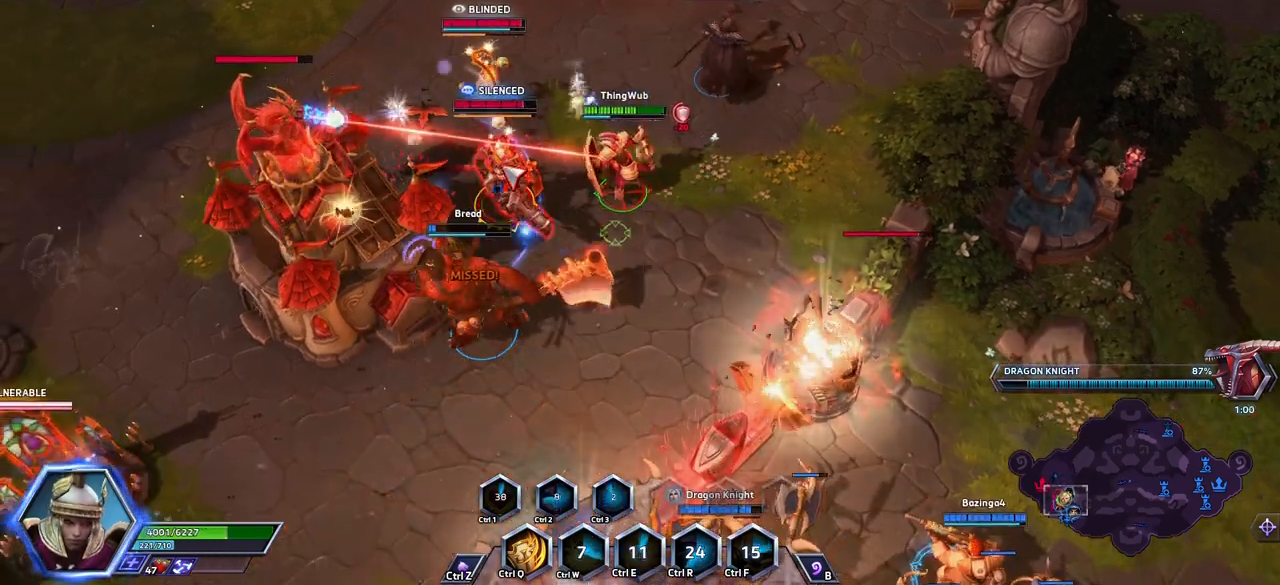
{"keys": ["3"], "events": [[183, "3", "down"], [267, "3", "up"], [317, "3", "down"], [367, "3", "up"], [417, "3", "down"], [450, "3", "up"], [500, "3", "down"]]}
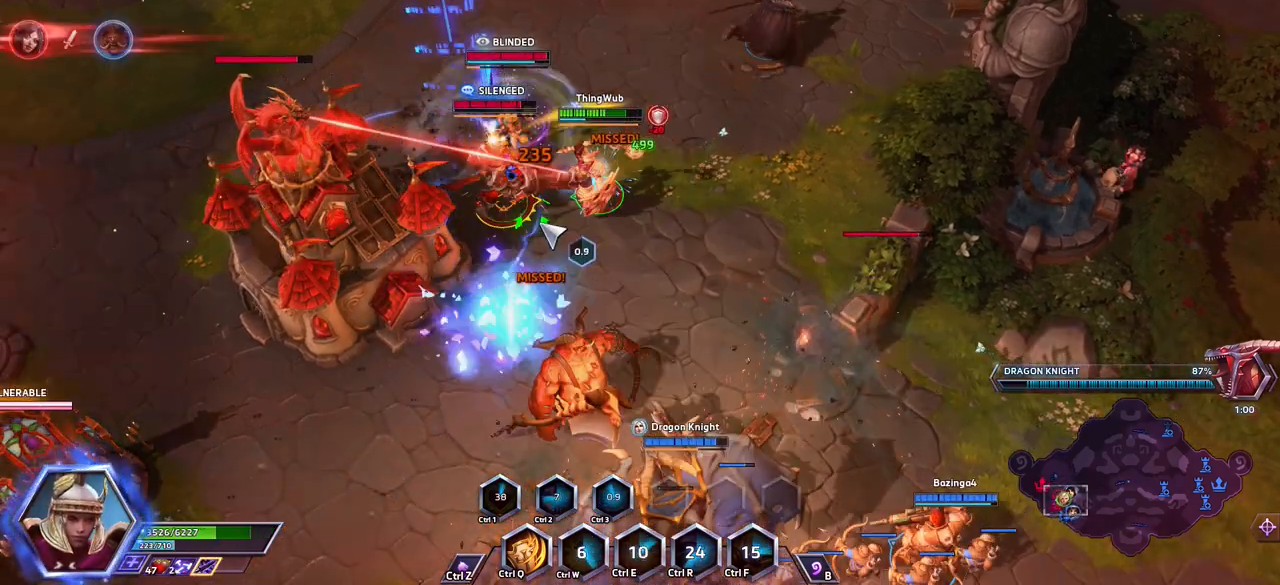
{"keys": ["space"], "events": [[183, "3", "up"], [233, "3", "down"], [283, "3", "up"], [333, "space", "down"]]}
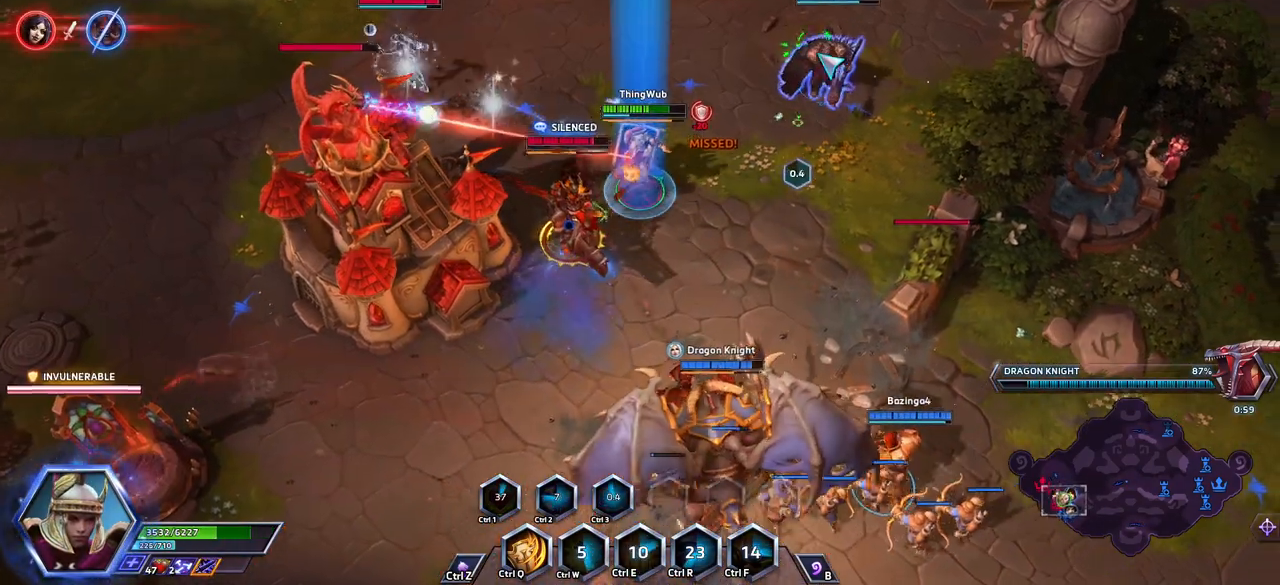
{"keys": ["space"], "events": []}